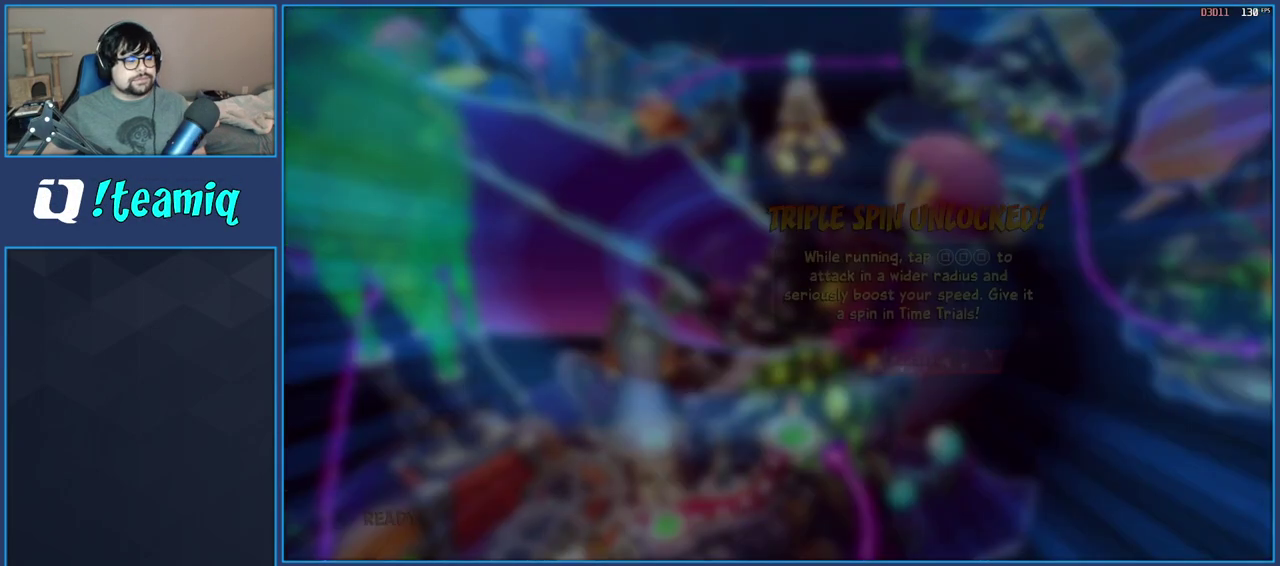
Gameplay with a controller (PlayStation layout); each line is a JSON object with the inputs held at the frame after it. "events" lists button and stick changes between this image and that frame as [ms after this image, input, new state], when the widget could be followed in between. Not read: L3 R3 START.
{"buttons": ["CROSS"], "left_stick": "center", "right_stick": "center", "events": [[500, "CROSS", "down"]]}
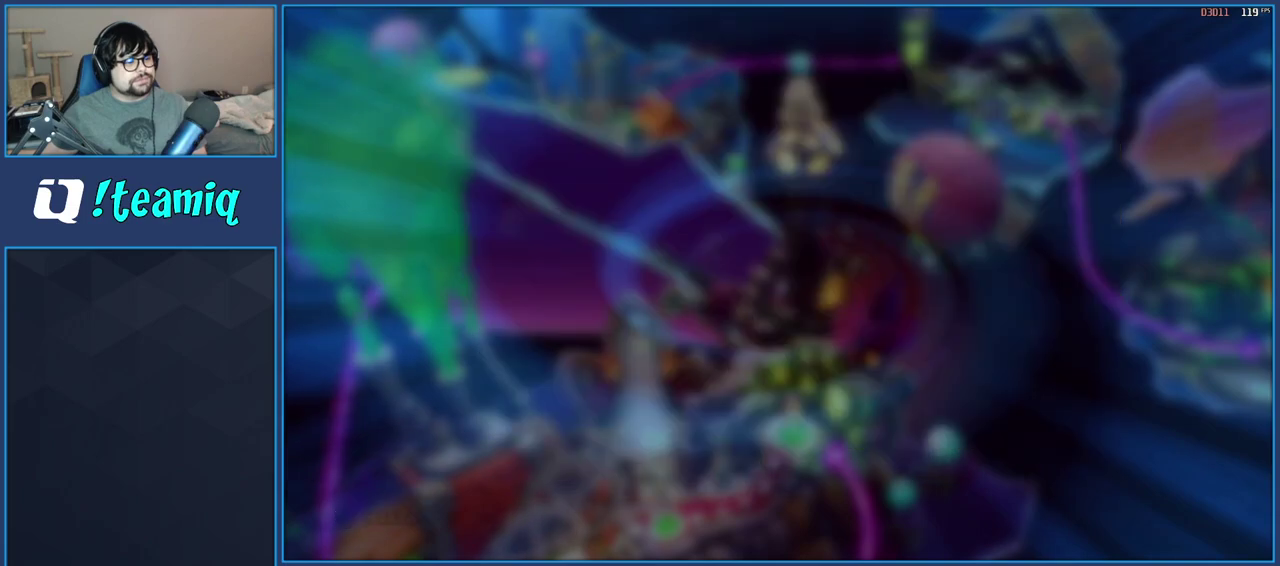
{"buttons": [], "left_stick": "center", "right_stick": "center", "events": [[117, "CROSS", "up"]]}
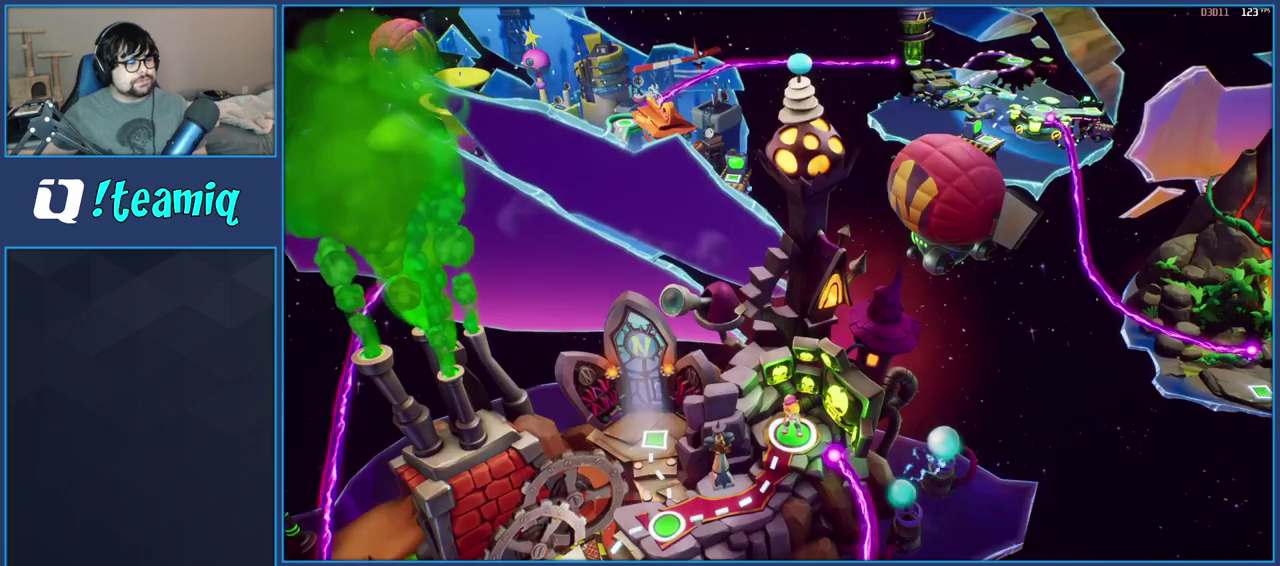
{"buttons": [], "left_stick": "center", "right_stick": "center", "events": []}
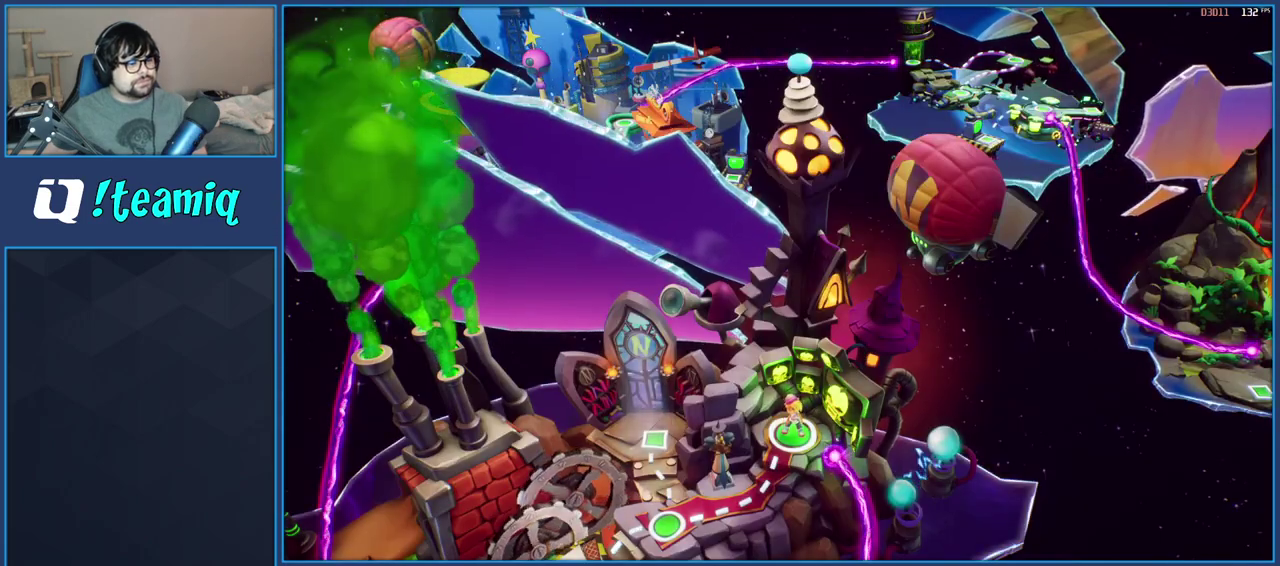
{"buttons": ["CROSS"], "left_stick": "center", "right_stick": "center", "events": [[350, "CROSS", "down"]]}
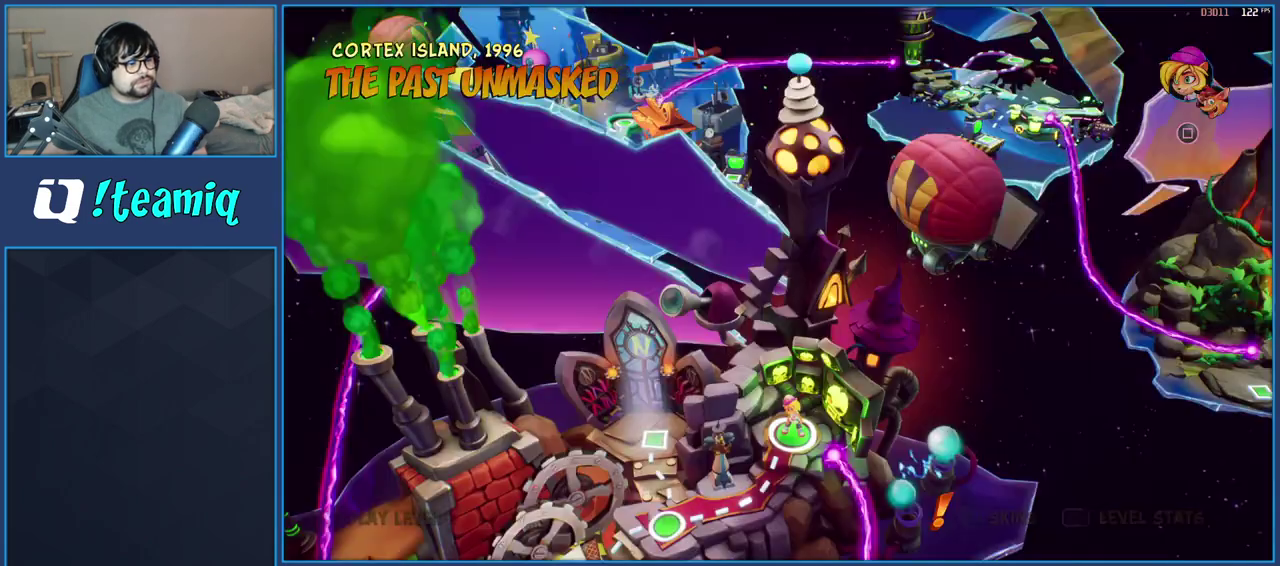
{"buttons": [], "left_stick": "center", "right_stick": "center", "events": [[17, "CROSS", "up"]]}
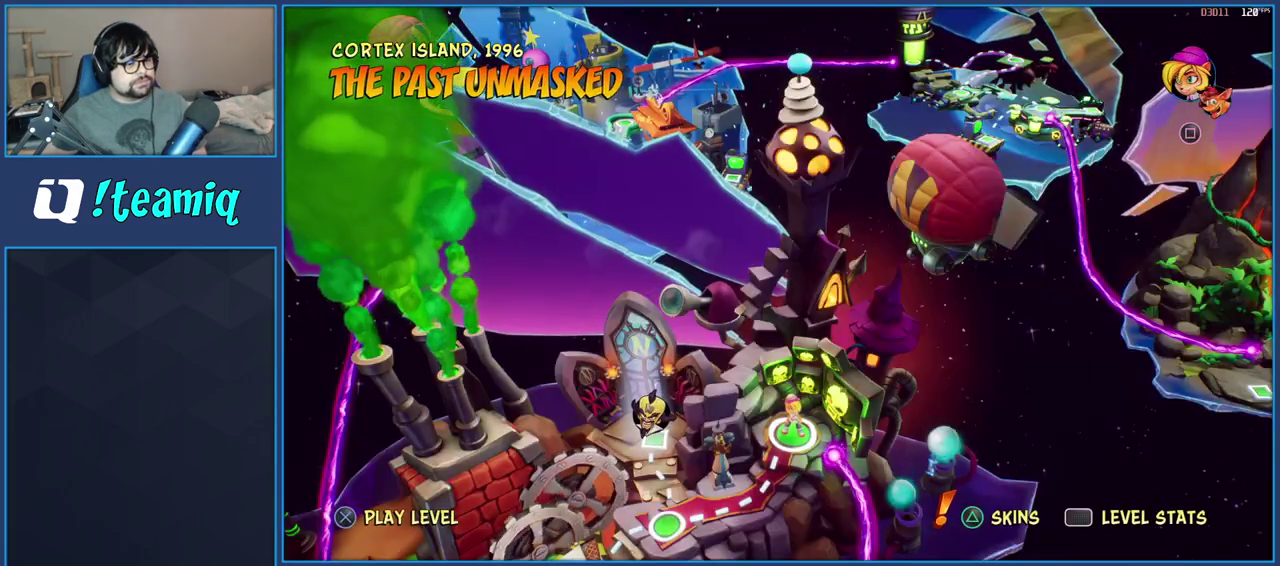
{"buttons": [], "left_stick": "center", "right_stick": "center", "events": []}
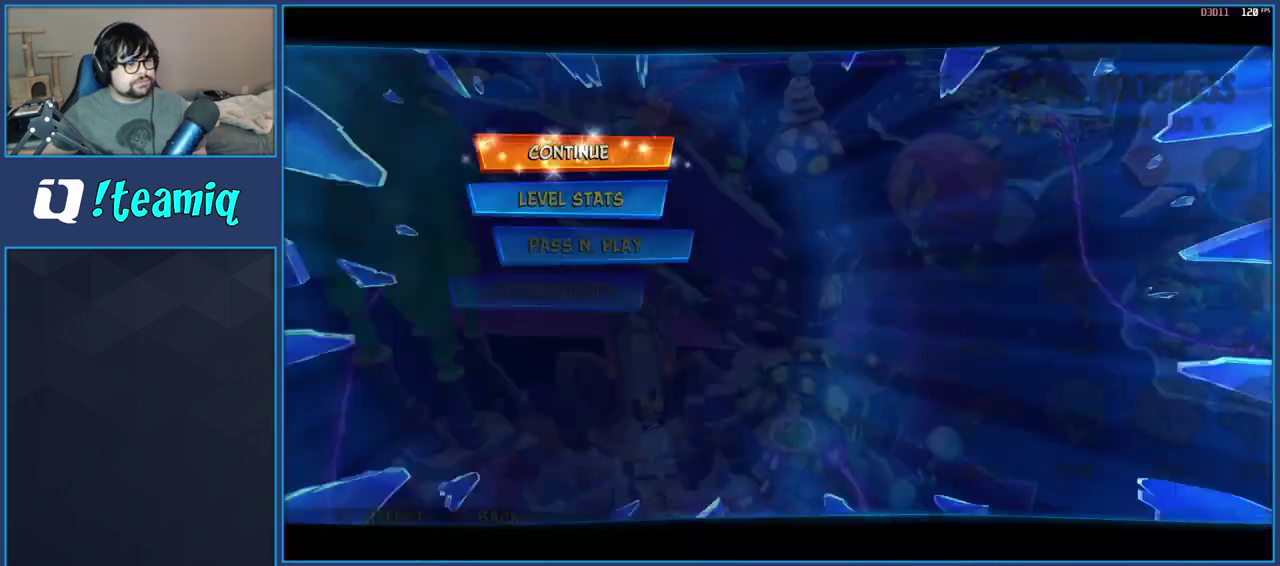
{"buttons": [], "left_stick": "center", "right_stick": "center", "events": []}
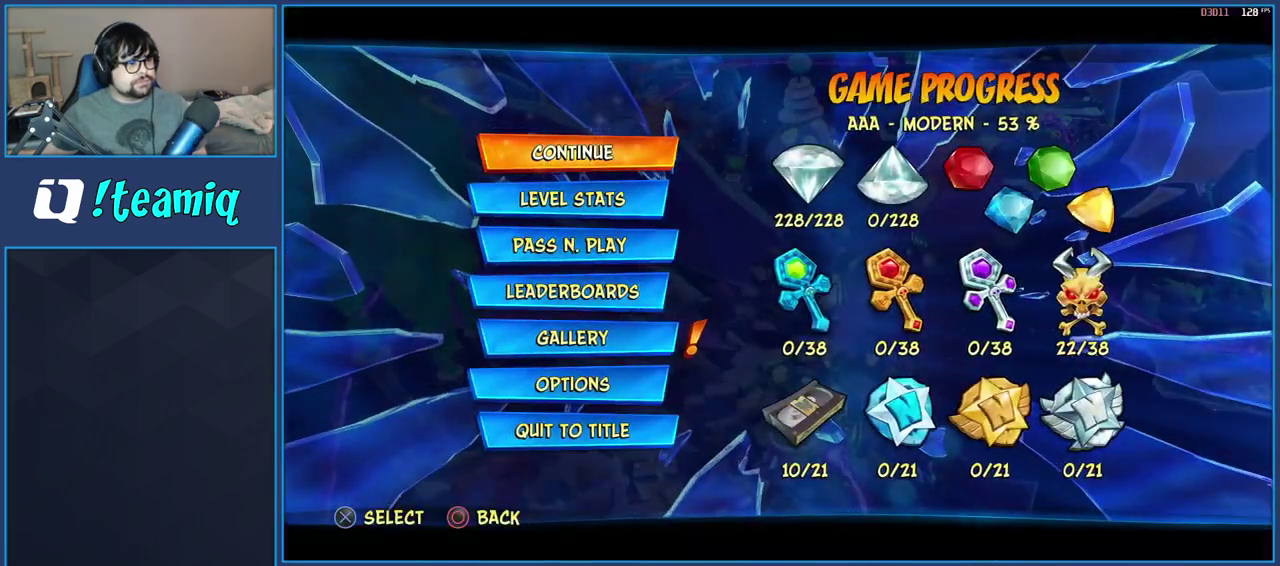
{"buttons": [], "left_stick": "center", "right_stick": "center", "events": []}
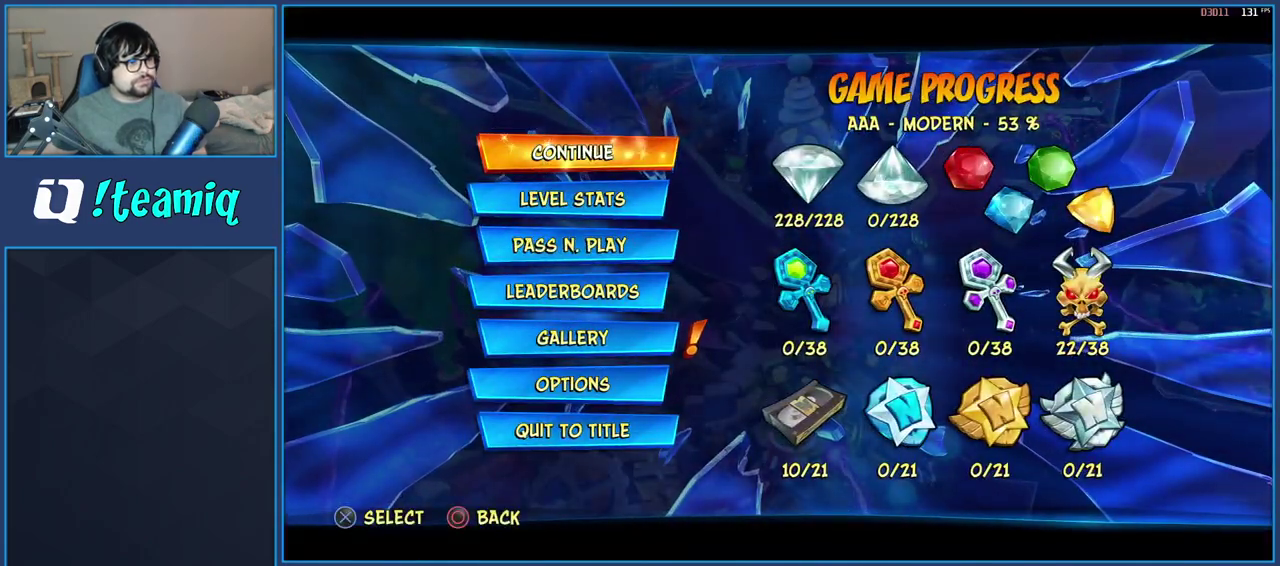
{"buttons": [], "left_stick": "center", "right_stick": "center", "events": []}
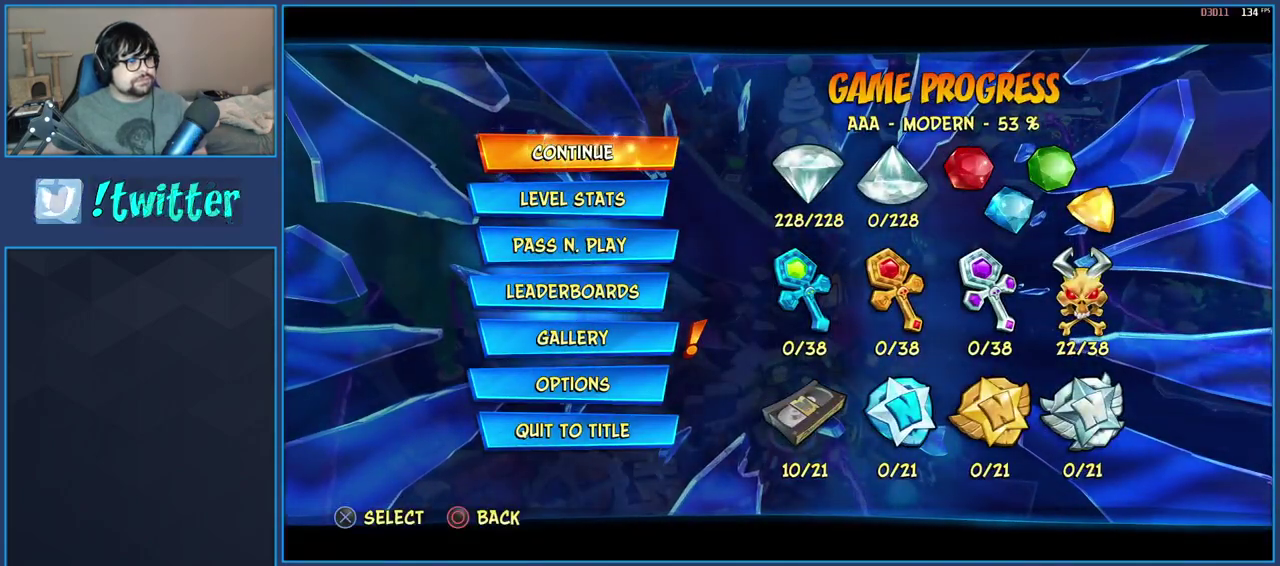
{"buttons": [], "left_stick": "center", "right_stick": "center", "events": []}
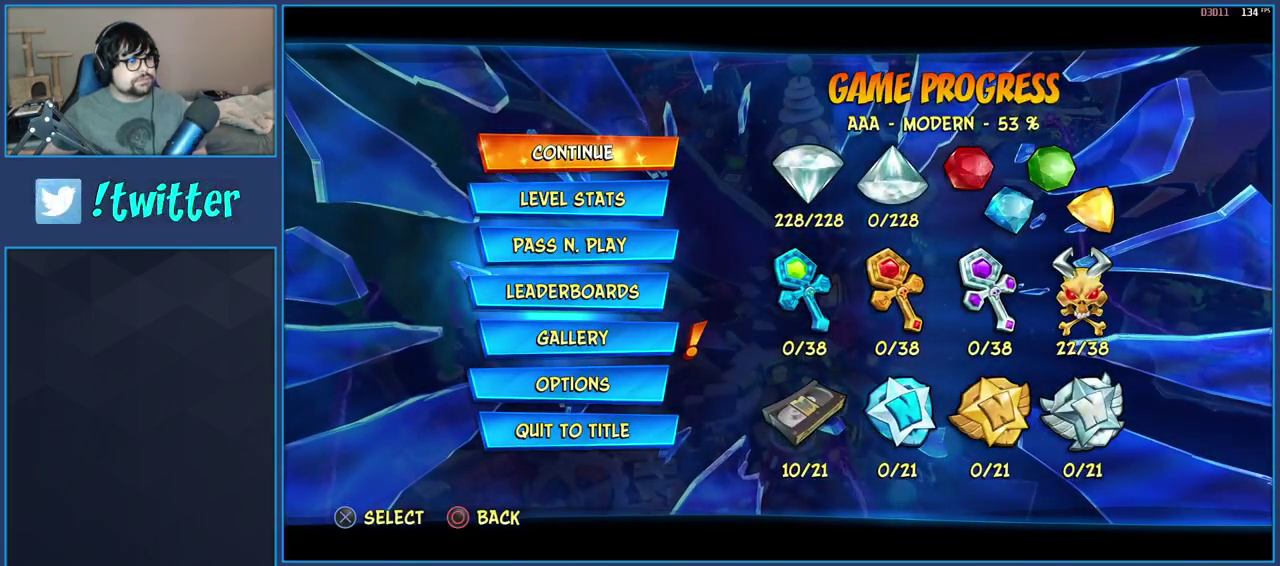
{"buttons": [], "left_stick": "center", "right_stick": "center", "events": []}
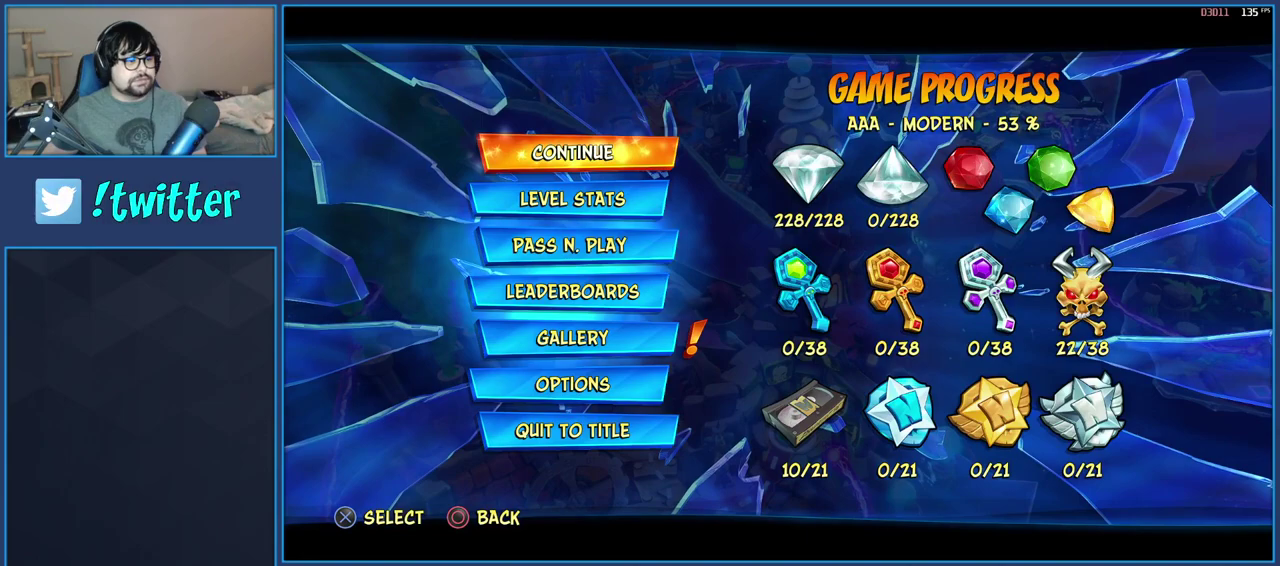
{"buttons": [], "left_stick": "center", "right_stick": "center", "events": []}
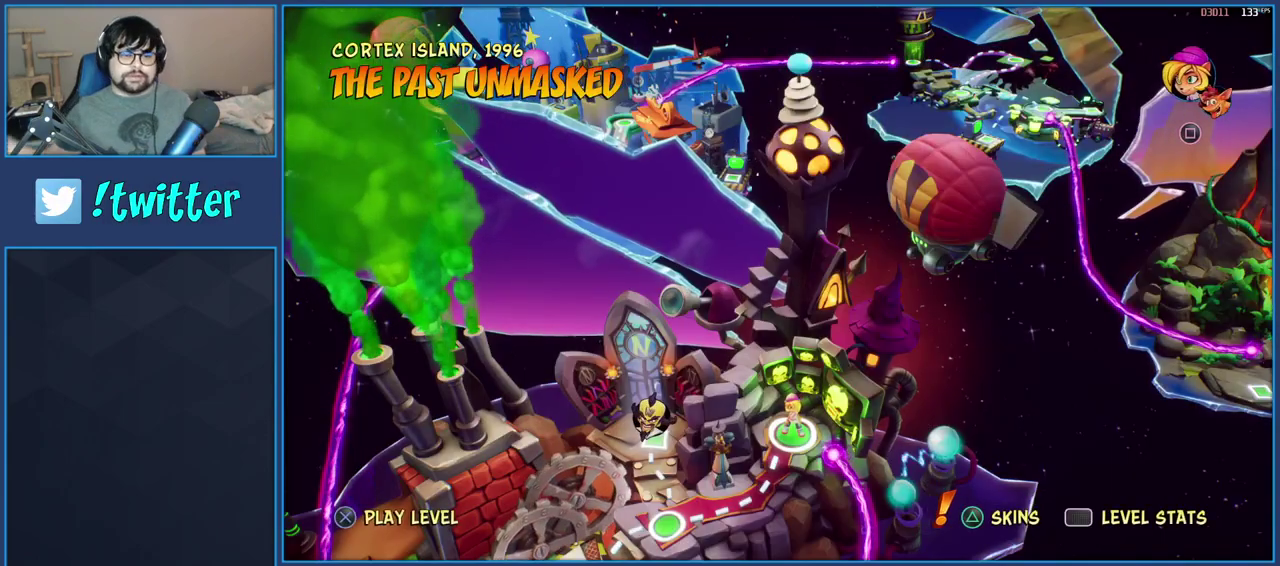
{"buttons": [], "left_stick": "center", "right_stick": "center", "events": []}